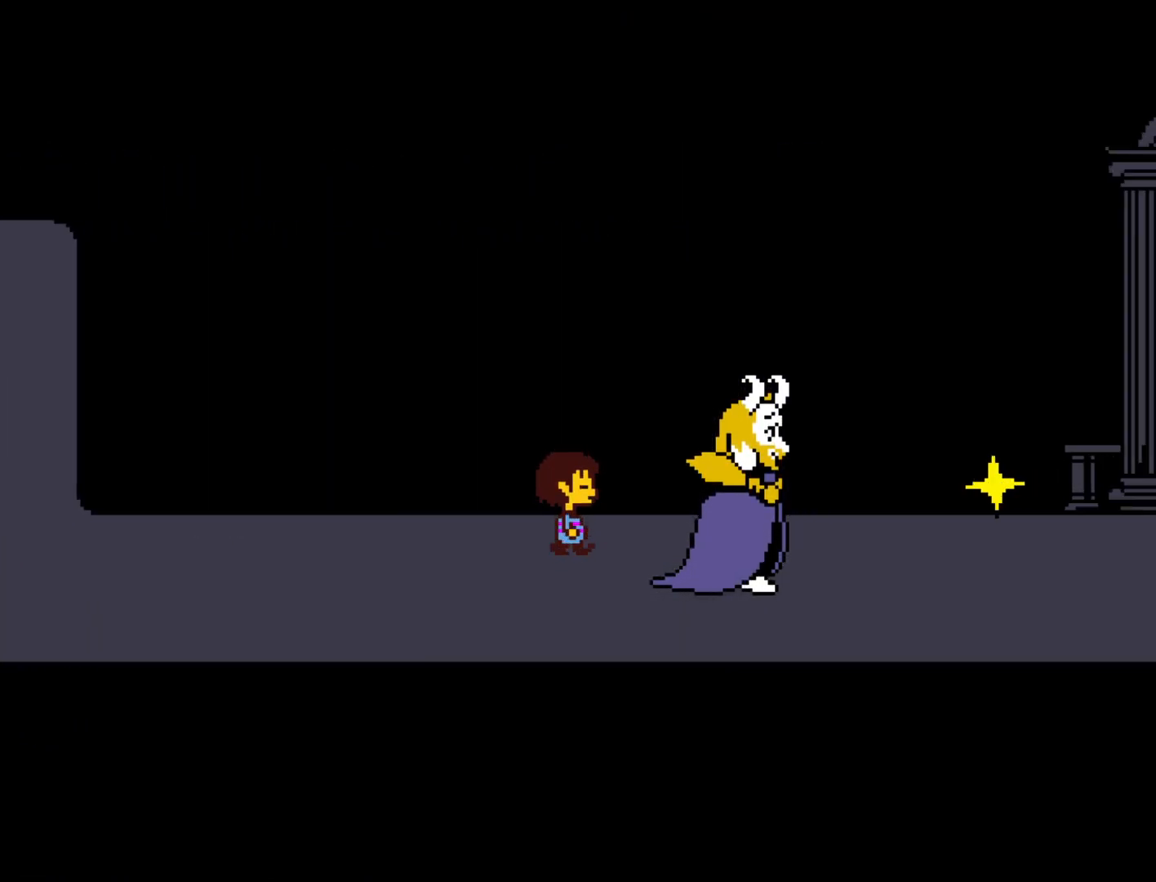
Gameplay with keyboard; each line is a JSON object with the keys held at the frame after it. "events" lists presses ("down") and releases ("up") of "c", "ctrl", "down", "left", "return", "right", "shift", "up", "x" and "z" between this image and that frame as [ms after this image, input, new state], when the widget could be followed in between. No other keys are recorded. Mouse input is not recorded.
{"keys": ["right"], "events": [[17, "z", "down"], [67, "shift", "down"], [67, "x", "up"], [67, "z", "up"], [117, "return", "down"], [167, "return", "up"], [167, "shift", "up"], [400, "down", "down"], [500, "down", "up"]]}
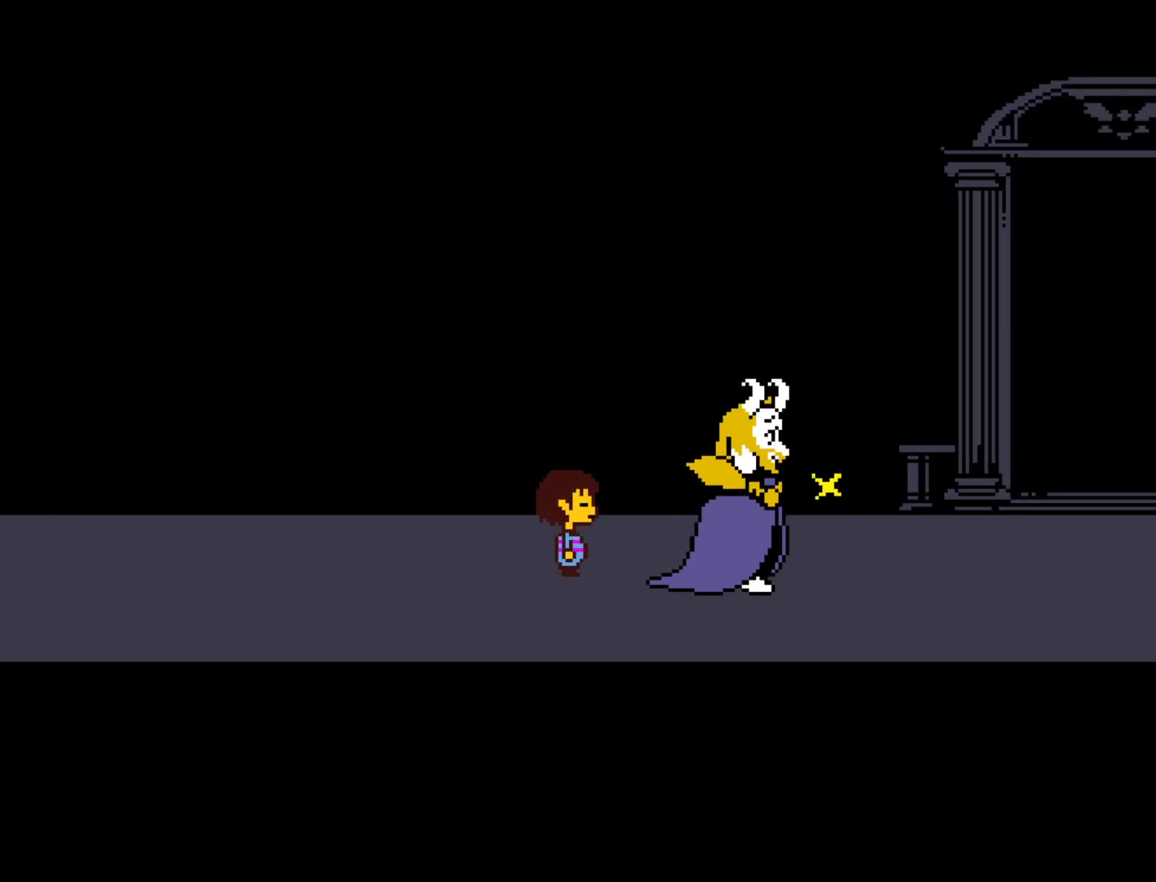
{"keys": ["right", "shift"], "events": [[133, "x", "down"], [183, "x", "up"], [183, "z", "down"], [233, "shift", "down"], [233, "z", "up"], [317, "return", "down"], [317, "shift", "up"], [367, "return", "up"], [367, "x", "down"], [367, "z", "down"], [417, "x", "up"], [467, "shift", "down"], [467, "z", "up"]]}
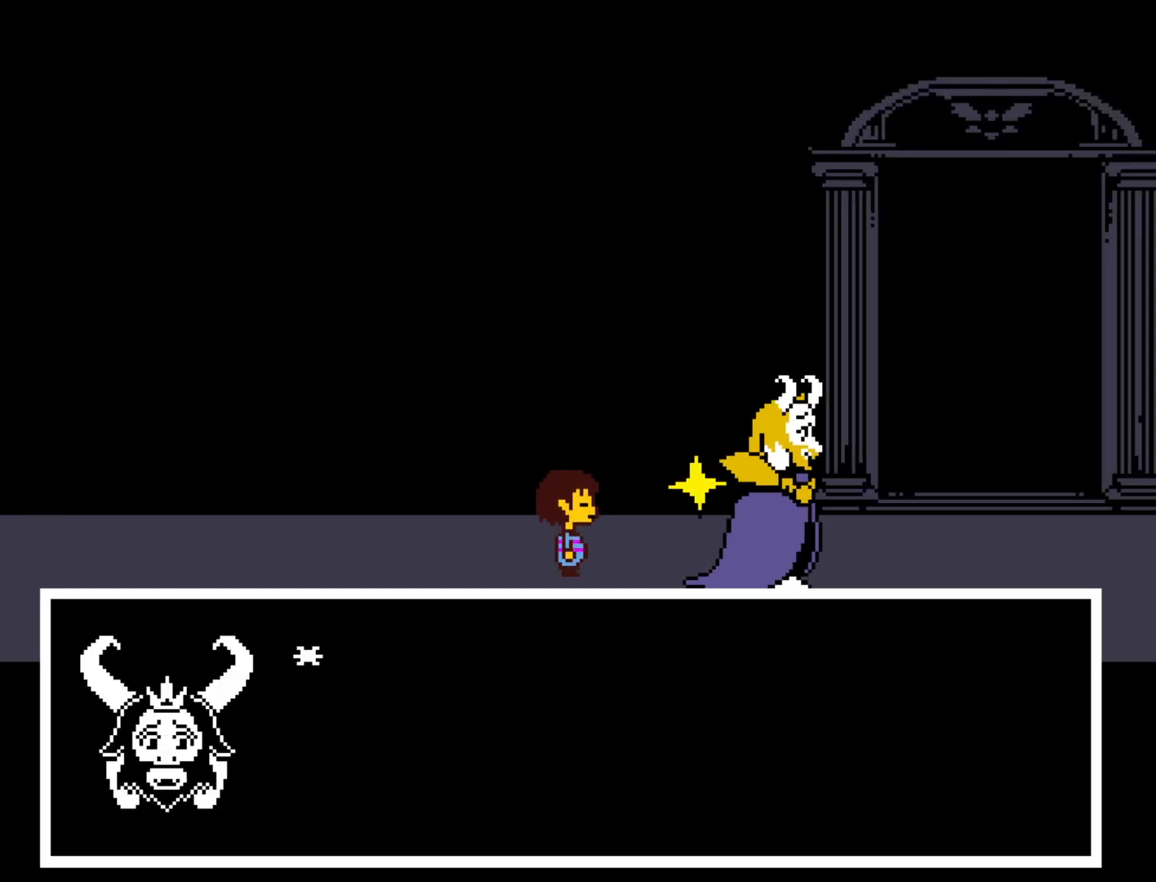
{"keys": ["right", "x", "z"], "events": [[17, "return", "down"], [17, "shift", "up"], [50, "return", "up"], [50, "x", "down"], [100, "z", "down"], [150, "shift", "down"], [150, "x", "up"], [150, "z", "up"], [200, "return", "down"], [250, "return", "up"], [250, "shift", "up"], [283, "x", "down"], [333, "shift", "down"], [333, "x", "up"], [333, "z", "down"], [383, "return", "down"], [383, "z", "up"], [433, "shift", "up"], [483, "return", "up"], [483, "x", "down"], [483, "z", "down"]]}
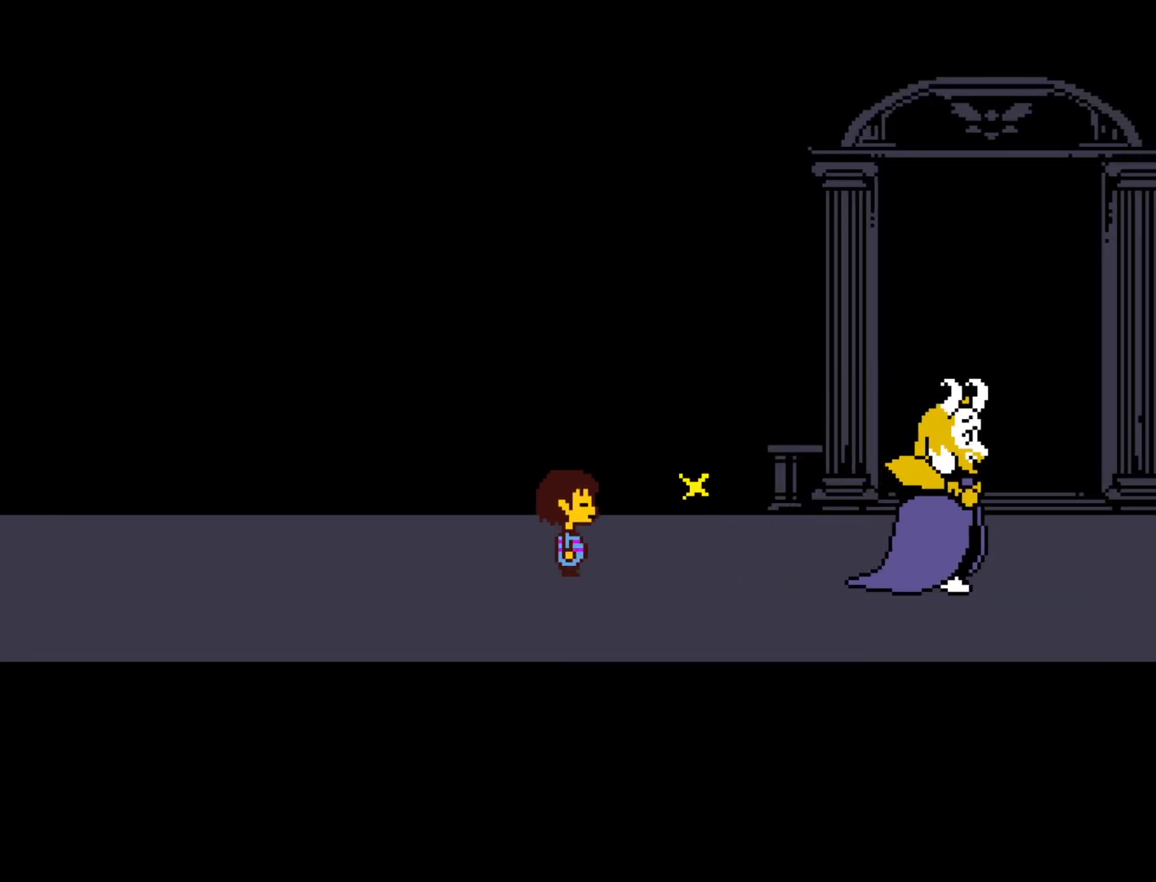
{"keys": ["right"], "events": [[17, "x", "up"], [67, "z", "up"]]}
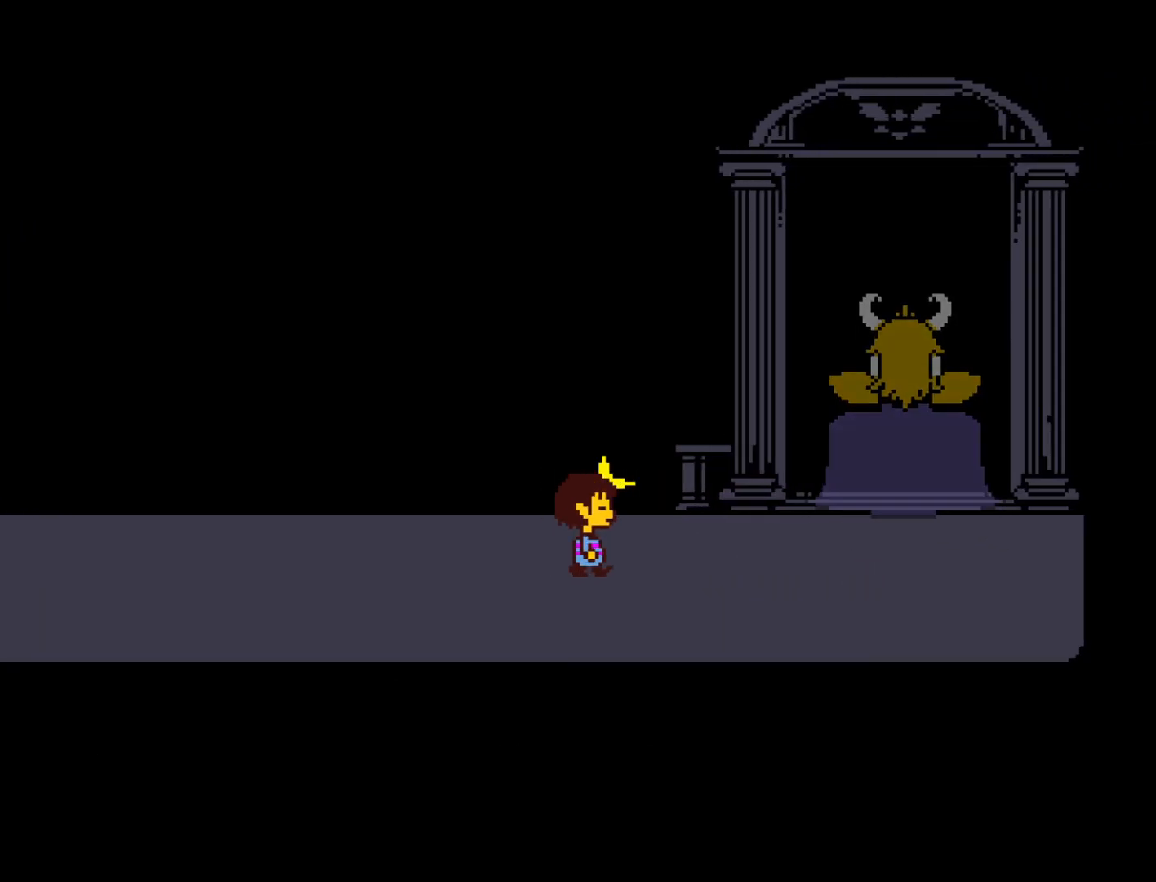
{"keys": ["right"], "events": []}
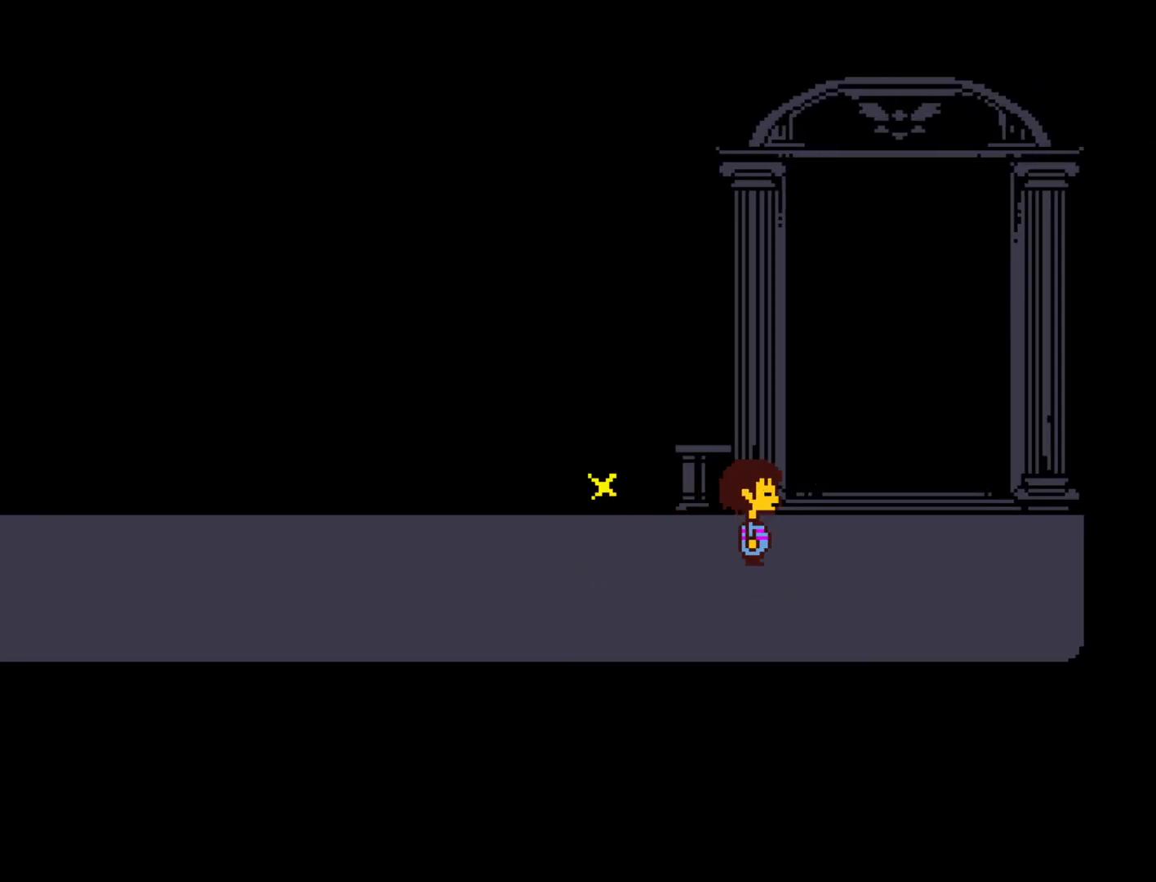
{"keys": ["up"], "events": [[17, "up", "down"], [433, "right", "up"]]}
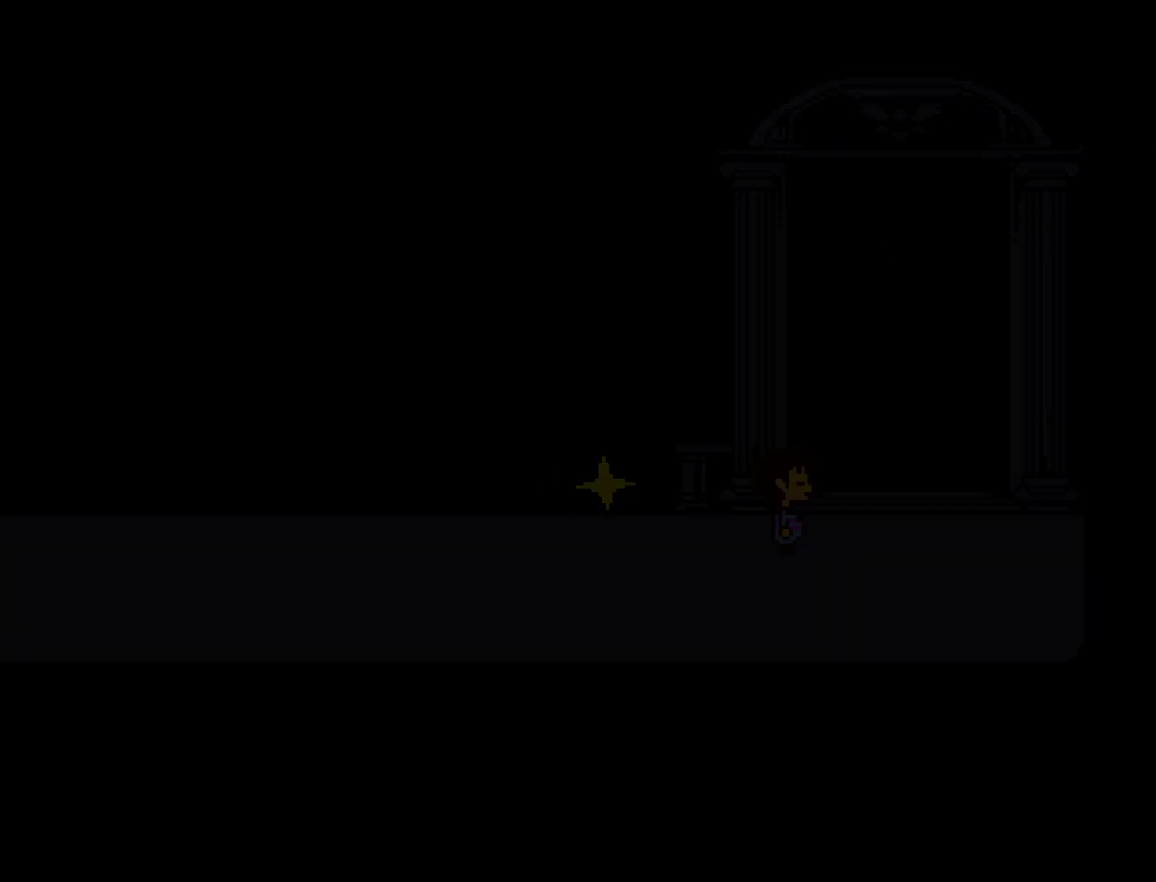
{"keys": ["up"], "events": []}
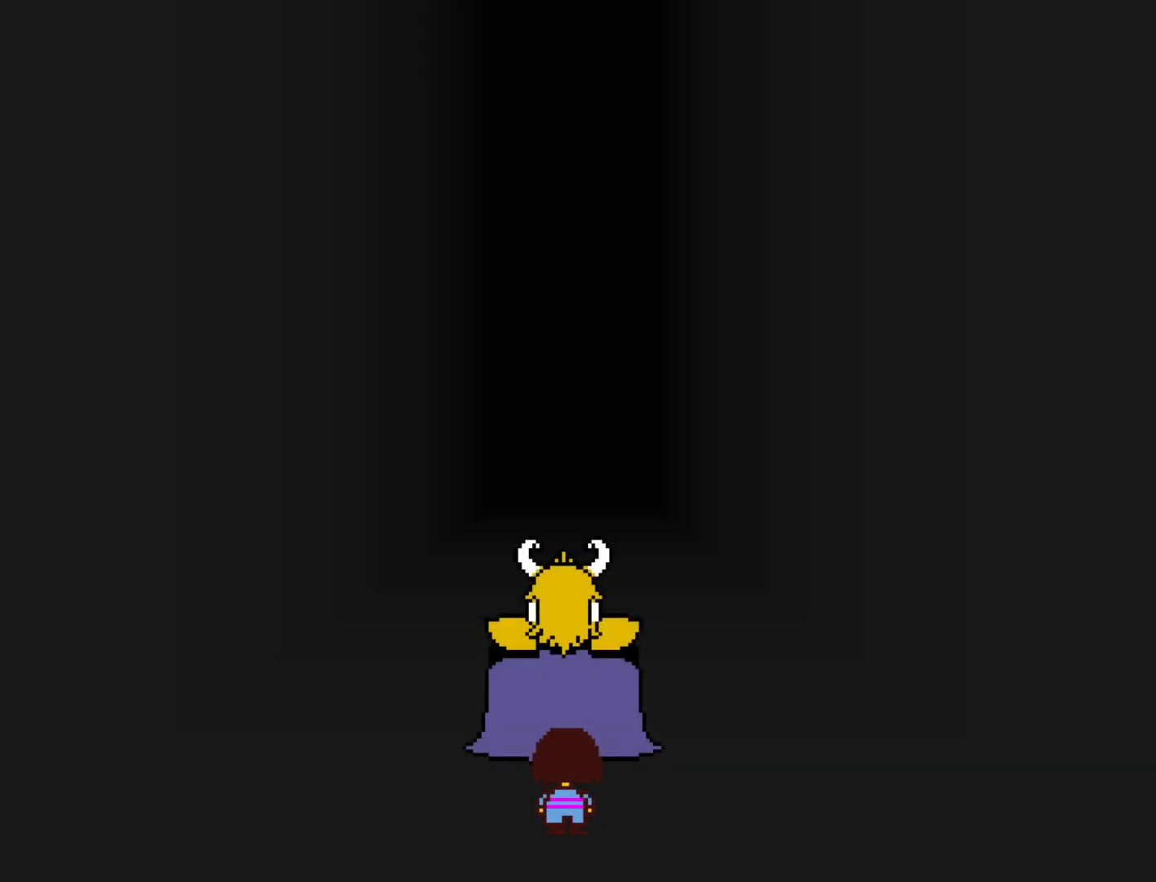
{"keys": ["shift", "z"], "events": [[183, "up", "up"], [417, "x", "down"], [417, "z", "down"], [467, "shift", "down"], [467, "x", "up"]]}
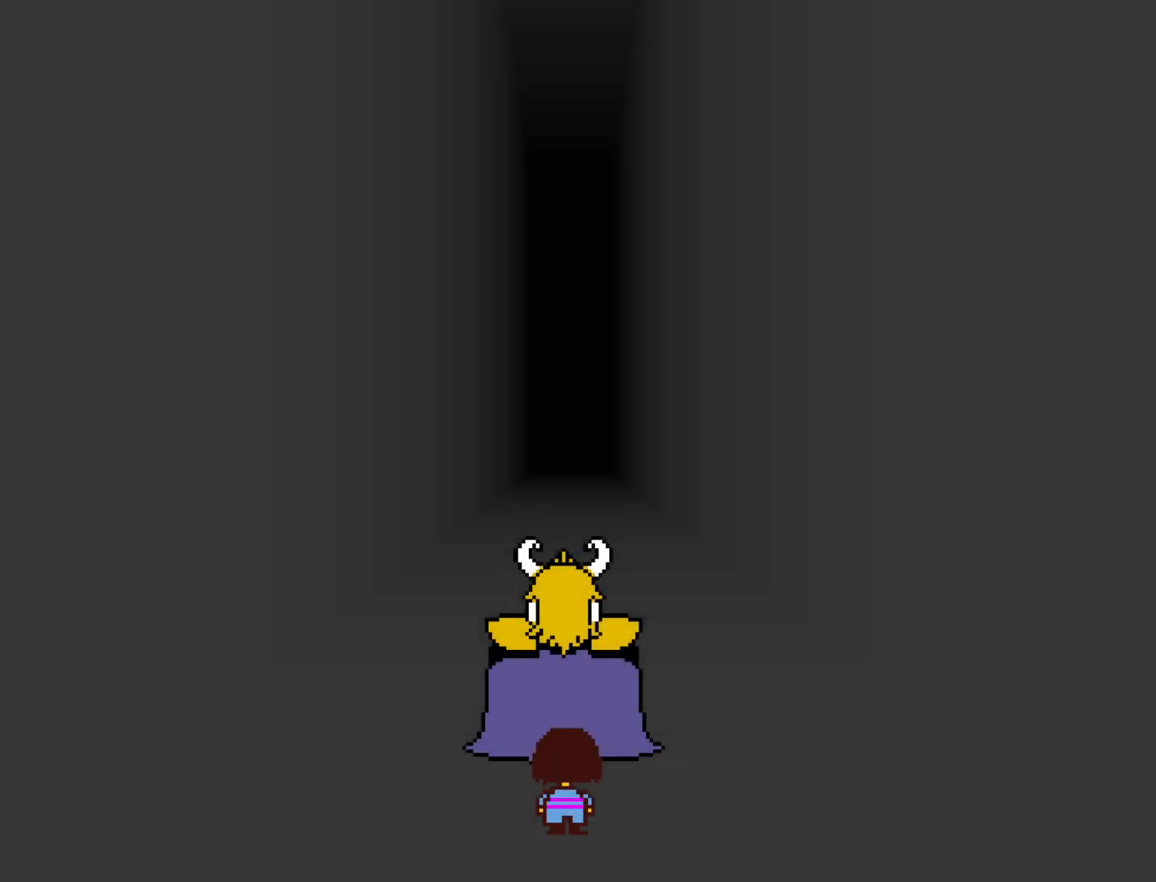
{"keys": [], "events": [[17, "return", "down"], [17, "z", "up"], [50, "return", "up"], [50, "shift", "up"], [100, "x", "down"], [150, "x", "up"], [150, "z", "down"], [200, "shift", "down"], [200, "z", "up"], [250, "shift", "up"], [283, "x", "down"], [333, "z", "down"], [383, "shift", "down"], [383, "x", "up"], [383, "z", "up"], [433, "shift", "up"]]}
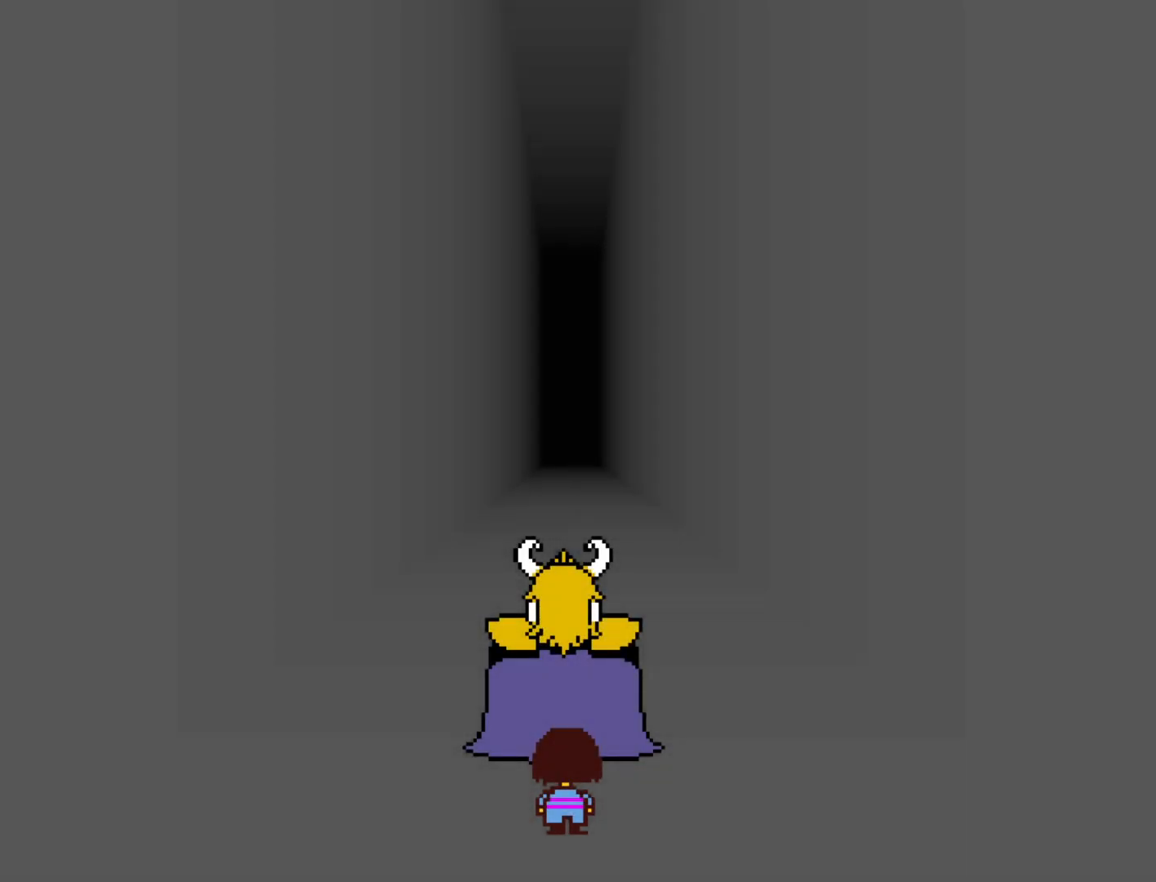
{"keys": ["z"], "events": [[17, "x", "down"], [17, "z", "down"], [67, "shift", "down"], [67, "x", "up"], [117, "return", "down"], [117, "z", "up"], [167, "return", "up"], [167, "shift", "up"], [217, "x", "down"], [267, "z", "down"], [300, "shift", "down"], [300, "x", "up"], [350, "return", "down"], [350, "z", "up"], [400, "return", "up"], [400, "shift", "up"], [450, "x", "down"], [450, "z", "down"], [500, "x", "up"]]}
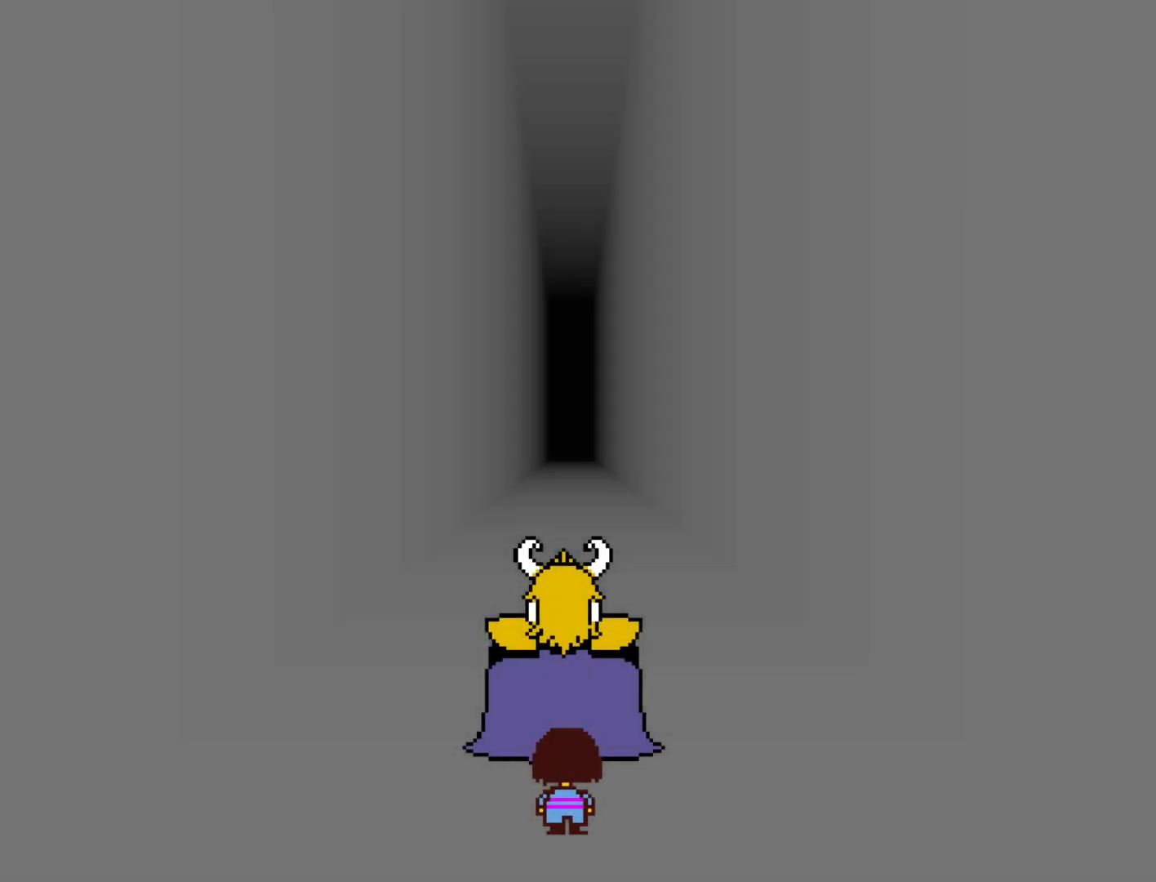
{"keys": ["shift"], "events": [[33, "shift", "down"], [33, "z", "up"], [83, "return", "down"], [83, "shift", "up"], [133, "return", "up"], [133, "x", "down"], [183, "z", "down"], [233, "x", "up"], [267, "return", "down"], [267, "shift", "down"], [267, "z", "up"], [317, "return", "up"], [317, "shift", "up"], [367, "x", "down"], [417, "z", "down"], [467, "shift", "down"], [467, "x", "up"], [467, "z", "up"]]}
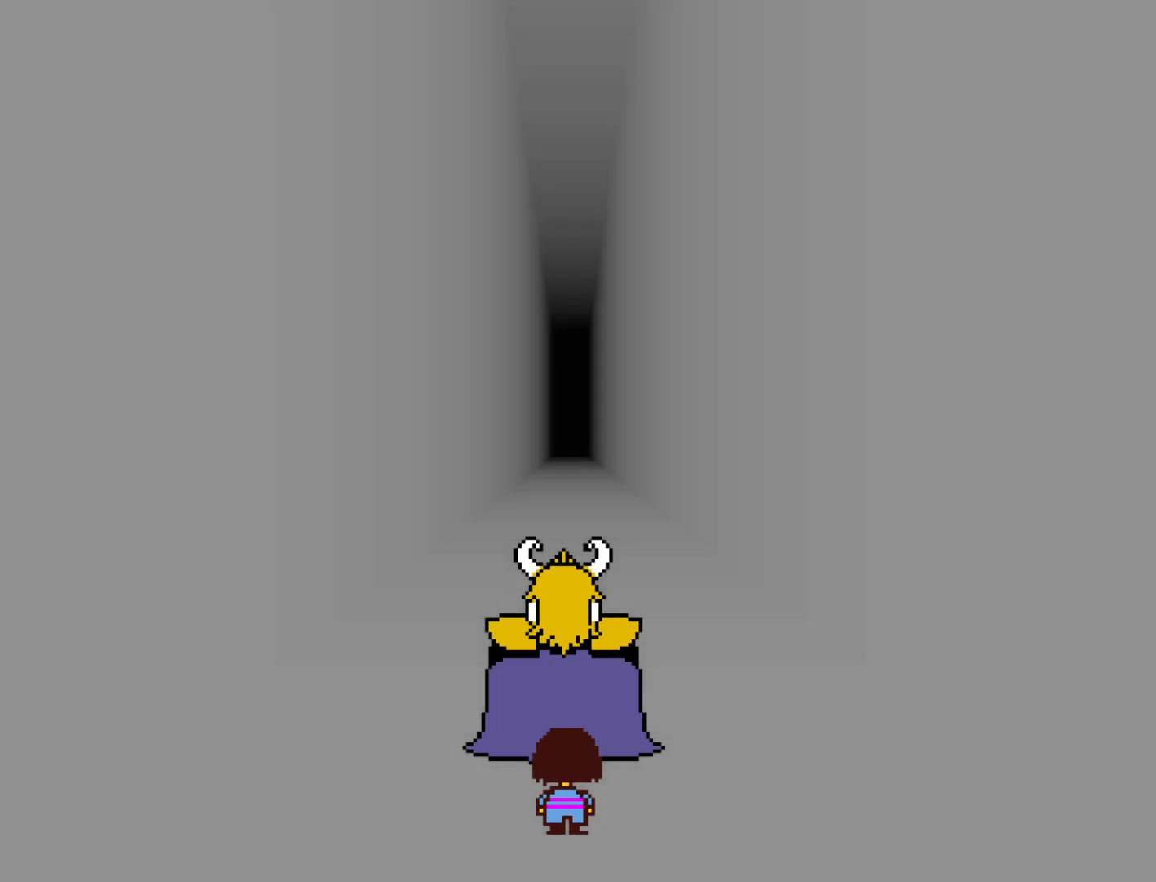
{"keys": [], "events": [[17, "return", "down"], [17, "shift", "up"], [50, "return", "up"], [50, "x", "down"], [100, "z", "down"], [150, "x", "up"], [150, "z", "up"], [200, "shift", "down"], [250, "return", "down"], [250, "shift", "up"], [283, "return", "up"], [283, "x", "down"], [333, "z", "down"], [383, "x", "up"], [433, "z", "up"]]}
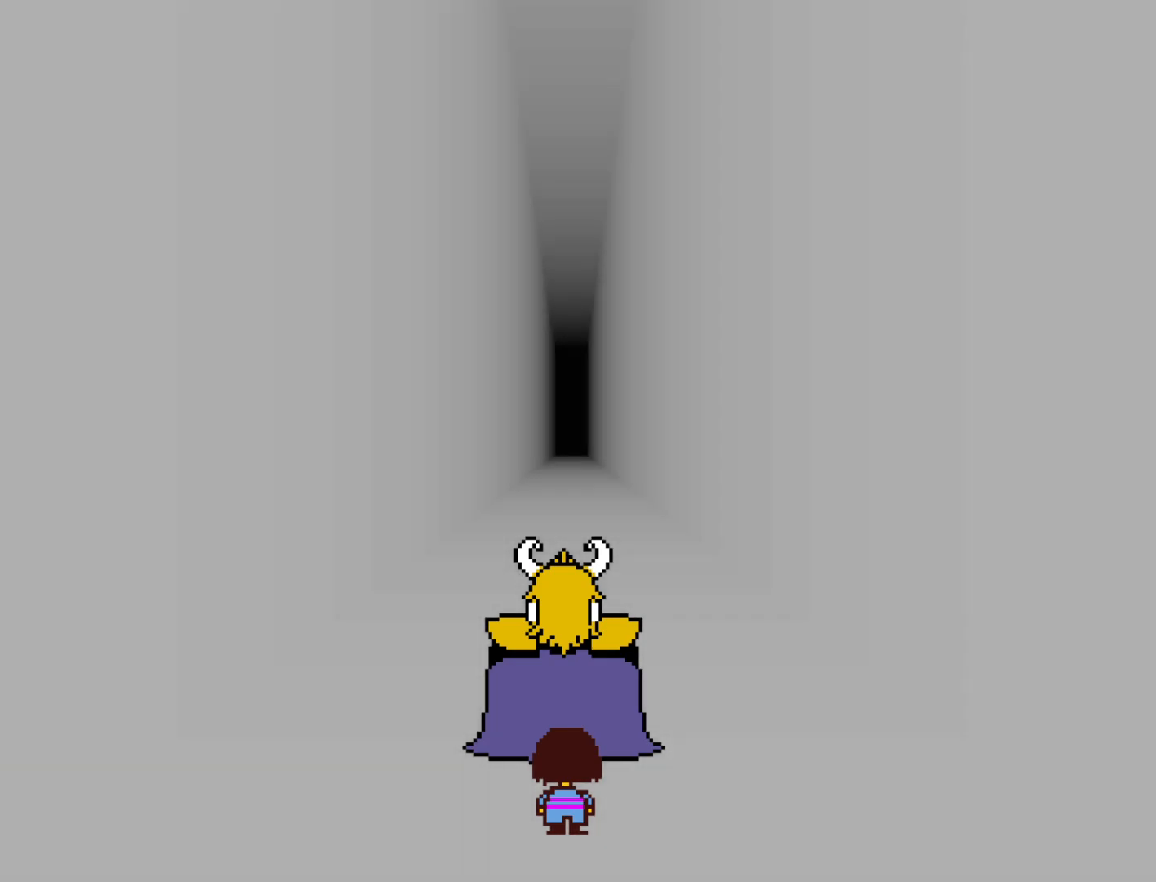
{"keys": ["return", "shift"], "events": [[350, "x", "down"], [350, "z", "down"], [400, "x", "up"], [450, "shift", "down"], [450, "z", "up"], [500, "return", "down"]]}
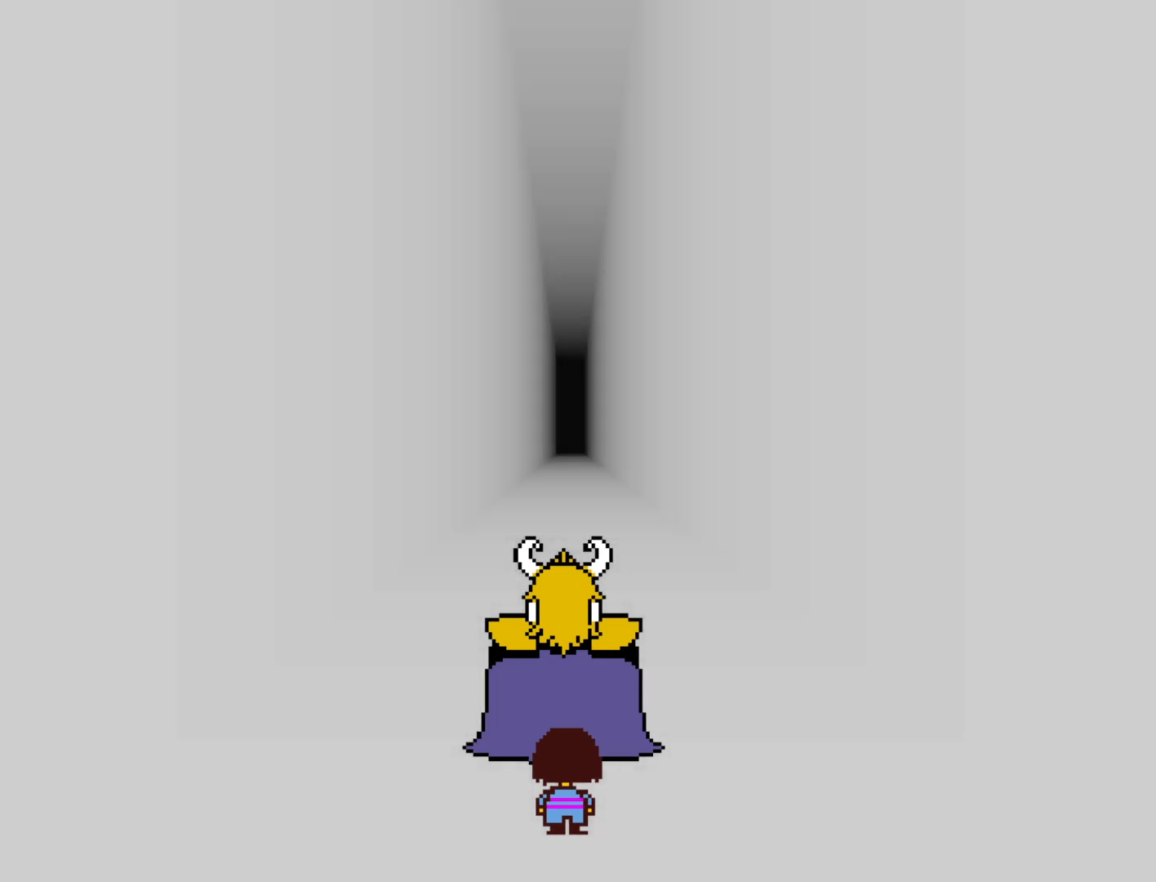
{"keys": ["z"], "events": [[33, "return", "up"], [33, "shift", "up"], [33, "x", "down"], [83, "x", "up"], [83, "z", "down"], [133, "z", "up"], [183, "return", "down"], [183, "shift", "down"], [233, "return", "up"], [233, "shift", "up"], [233, "x", "down"], [267, "z", "down"], [317, "x", "up"], [367, "shift", "down"], [367, "z", "up"], [417, "return", "down"], [417, "shift", "up"], [467, "return", "up"], [467, "x", "down"], [500, "x", "up"], [500, "z", "down"]]}
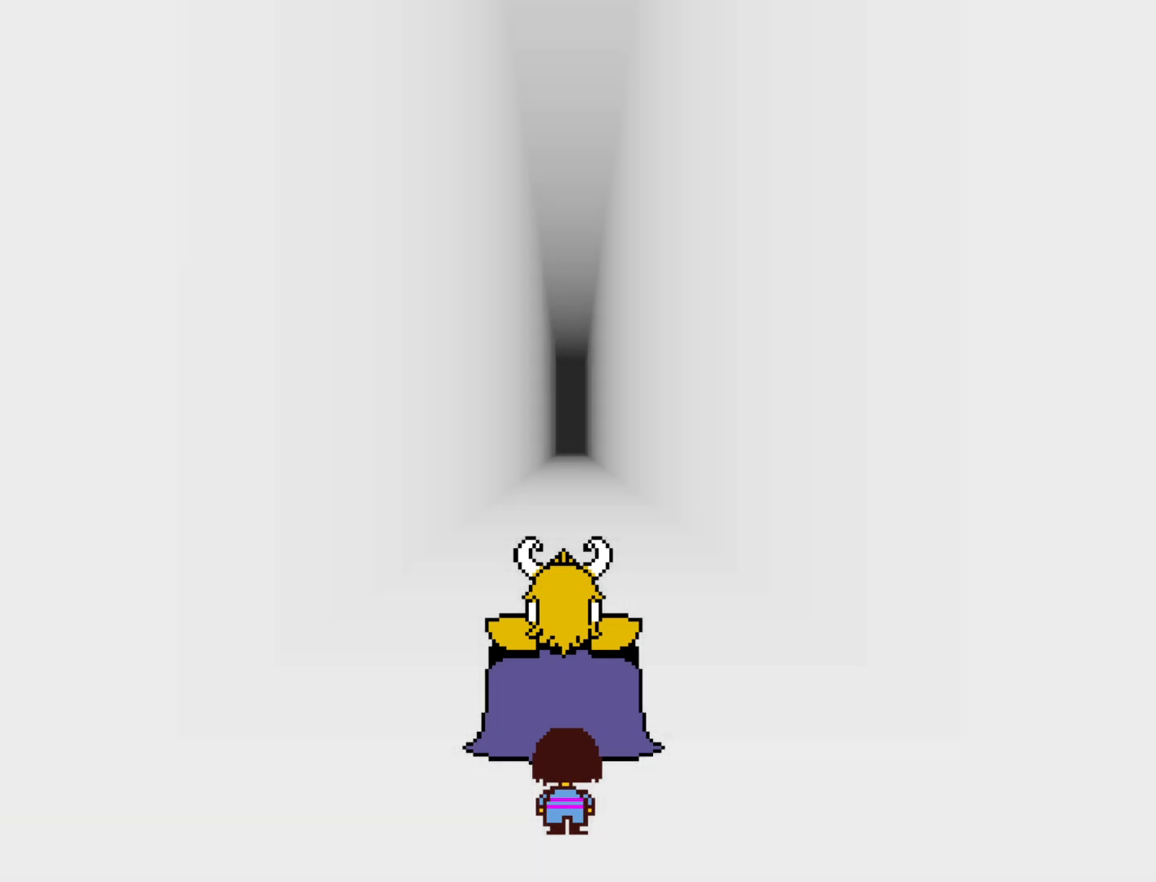
{"keys": ["z"], "events": [[50, "z", "up"], [100, "return", "down"], [100, "shift", "down"], [150, "shift", "up"], [200, "return", "up"], [200, "x", "down"], [250, "x", "up"], [250, "z", "down"], [283, "shift", "down"], [283, "z", "up"], [333, "return", "down"], [383, "return", "up"], [383, "shift", "up"], [433, "x", "down"], [433, "z", "down"], [483, "x", "up"]]}
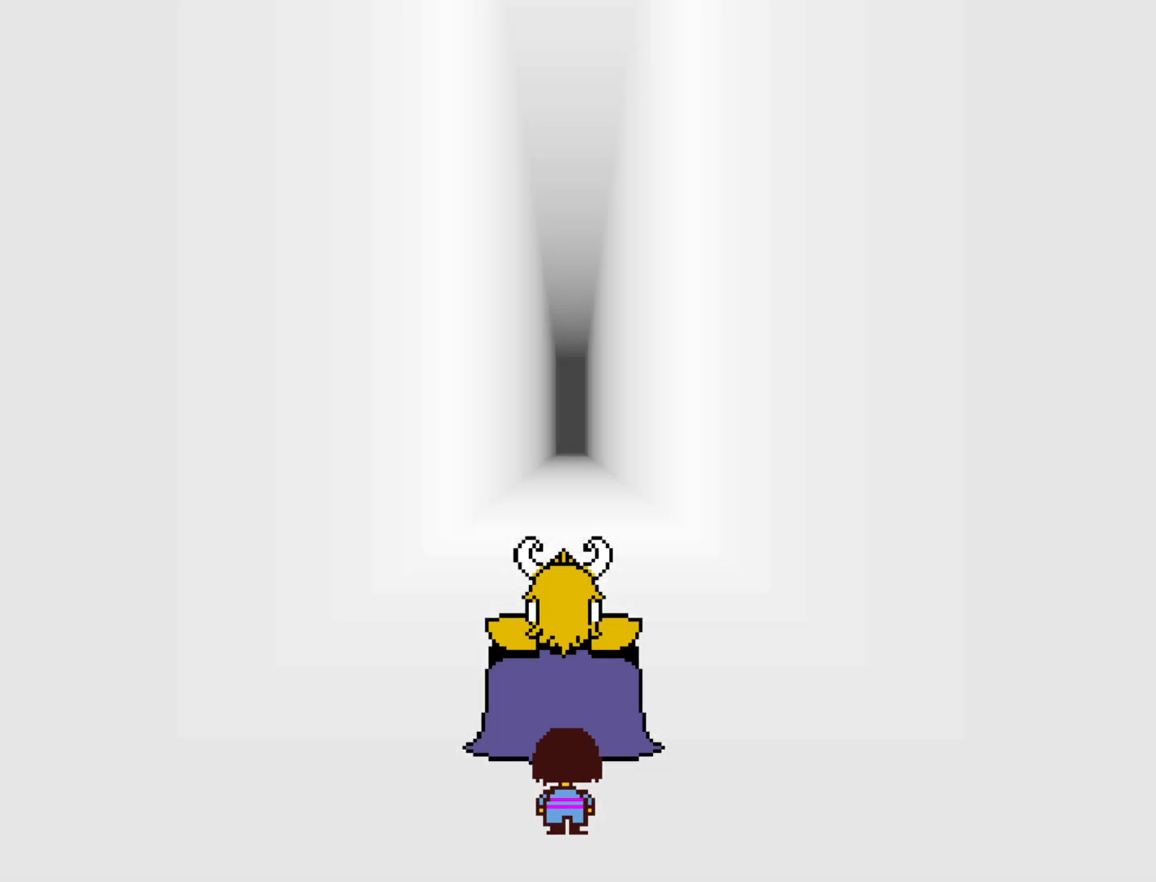
{"keys": ["return", "shift"], "events": [[33, "shift", "down"], [33, "z", "up"], [67, "return", "down"], [67, "shift", "up"], [117, "return", "up"], [117, "x", "down"], [167, "z", "down"], [217, "x", "up"], [267, "shift", "down"], [267, "z", "up"], [300, "return", "down"], [300, "shift", "up"], [350, "return", "up"], [350, "x", "down"], [400, "x", "up"], [400, "z", "down"], [450, "z", "up"], [500, "return", "down"], [500, "shift", "down"]]}
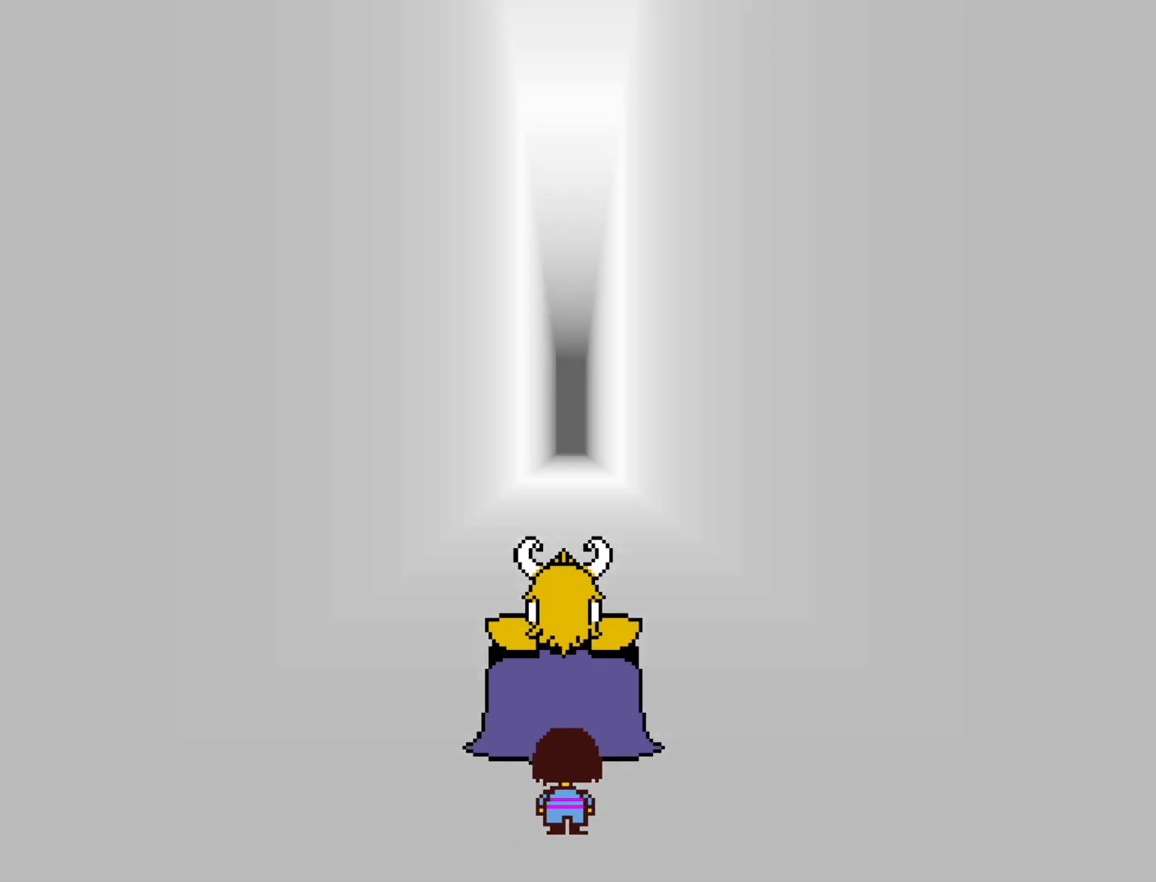
{"keys": [], "events": [[50, "return", "up"], [50, "shift", "up"], [83, "x", "down"], [83, "z", "down"], [133, "x", "up"], [183, "shift", "down"], [183, "z", "up"], [233, "return", "down"], [267, "return", "up"], [267, "shift", "up"], [267, "x", "down"], [317, "z", "down"], [367, "shift", "down"], [367, "x", "up"], [417, "return", "down"], [417, "z", "up"], [467, "return", "up"], [467, "shift", "up"]]}
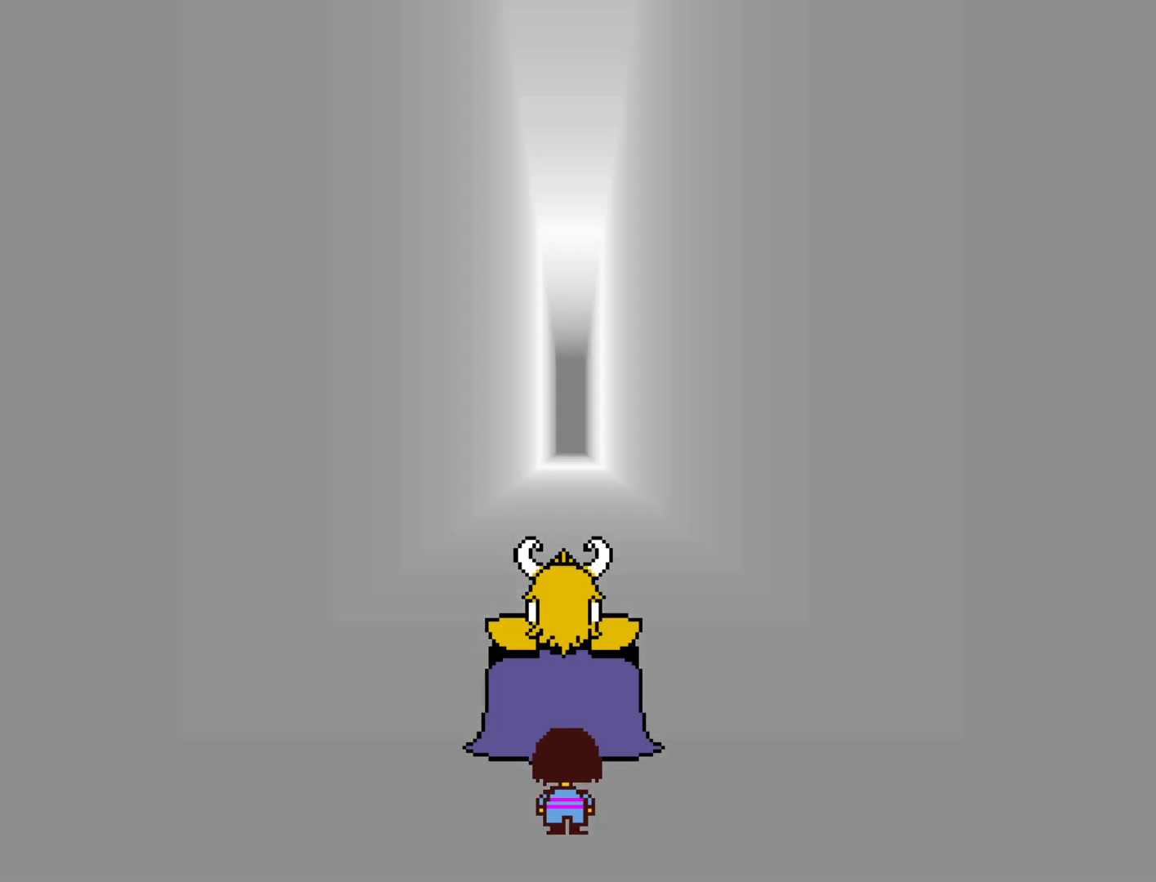
{"keys": ["z"], "events": [[17, "x", "down"], [50, "x", "up"], [50, "z", "down"], [100, "shift", "down"], [100, "z", "up"], [150, "return", "down"], [200, "return", "up"], [200, "shift", "up"], [200, "x", "down"], [250, "z", "down"], [283, "x", "up"], [333, "shift", "down"], [333, "z", "up"], [383, "return", "down"], [383, "shift", "up"], [433, "return", "up"], [433, "x", "down"], [433, "z", "down"], [483, "x", "up"]]}
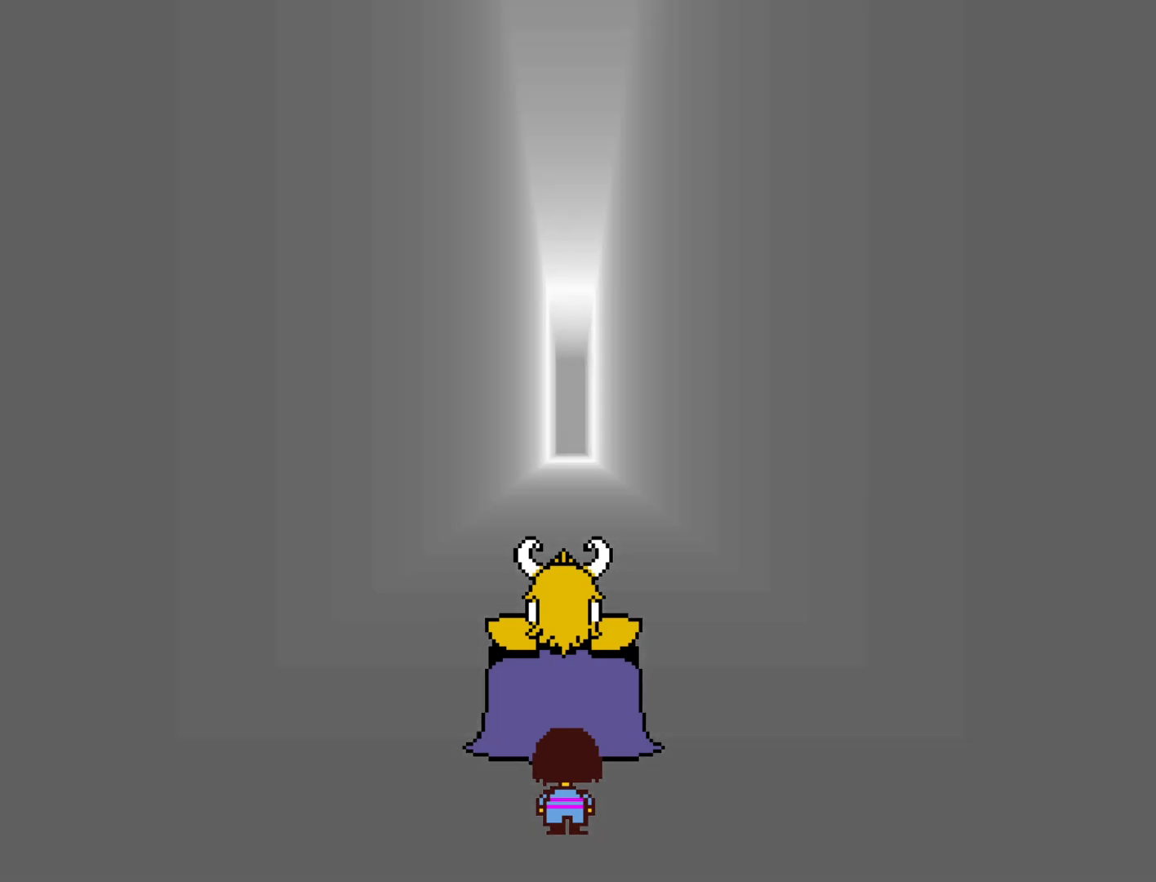
{"keys": ["return", "shift"], "events": [[33, "z", "up"], [67, "return", "down"], [67, "shift", "down"], [117, "return", "up"], [117, "shift", "up"], [167, "x", "down"], [167, "z", "down"], [217, "x", "up"], [267, "shift", "down"], [267, "z", "up"], [317, "return", "down"], [350, "return", "up"], [350, "shift", "up"], [350, "x", "down"], [400, "z", "down"], [450, "x", "up"], [450, "z", "up"], [500, "return", "down"], [500, "shift", "down"]]}
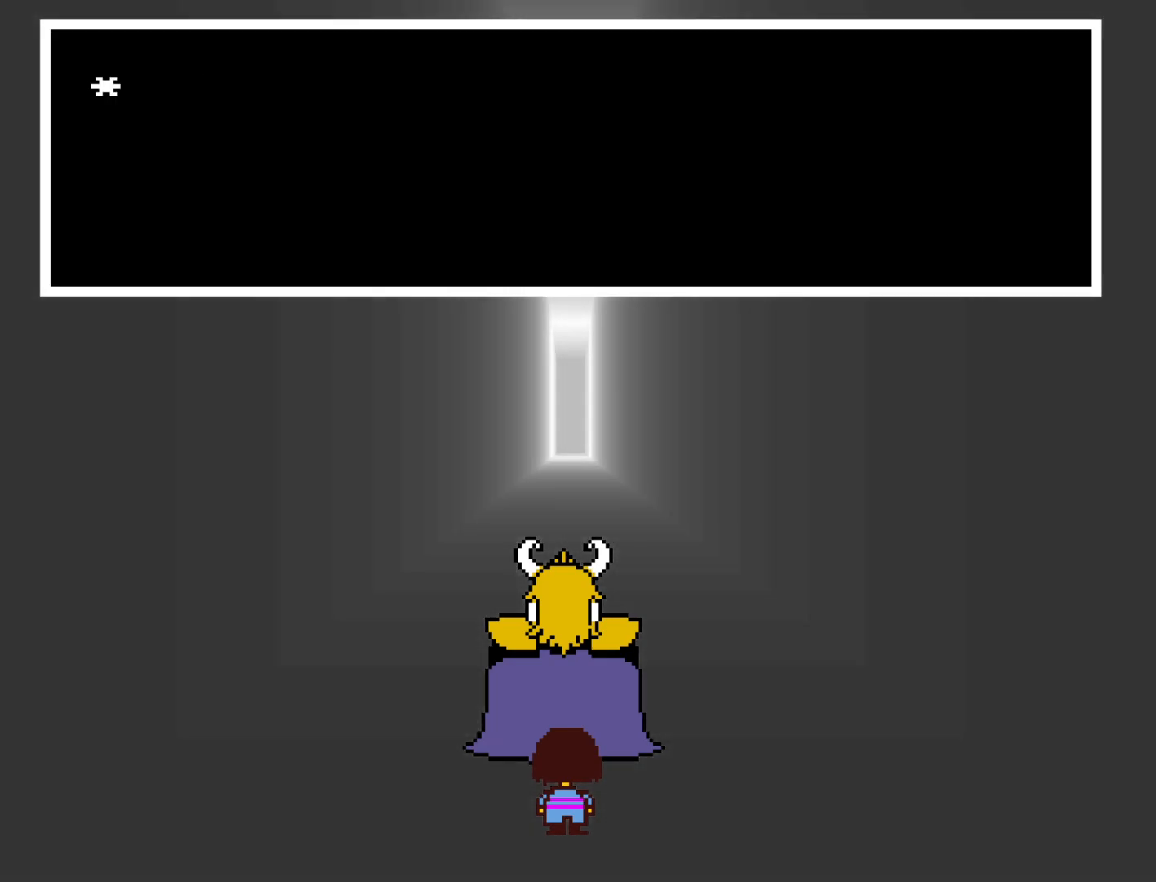
{"keys": [], "events": [[33, "return", "up"], [33, "shift", "up"], [83, "x", "down"], [133, "x", "up"], [133, "z", "down"], [183, "shift", "down"], [183, "z", "up"], [233, "return", "down"], [267, "return", "up"], [267, "shift", "up"], [317, "x", "down"], [367, "x", "up"], [367, "z", "down"], [417, "return", "down"], [417, "shift", "down"], [417, "z", "up"], [467, "return", "up"], [467, "shift", "up"]]}
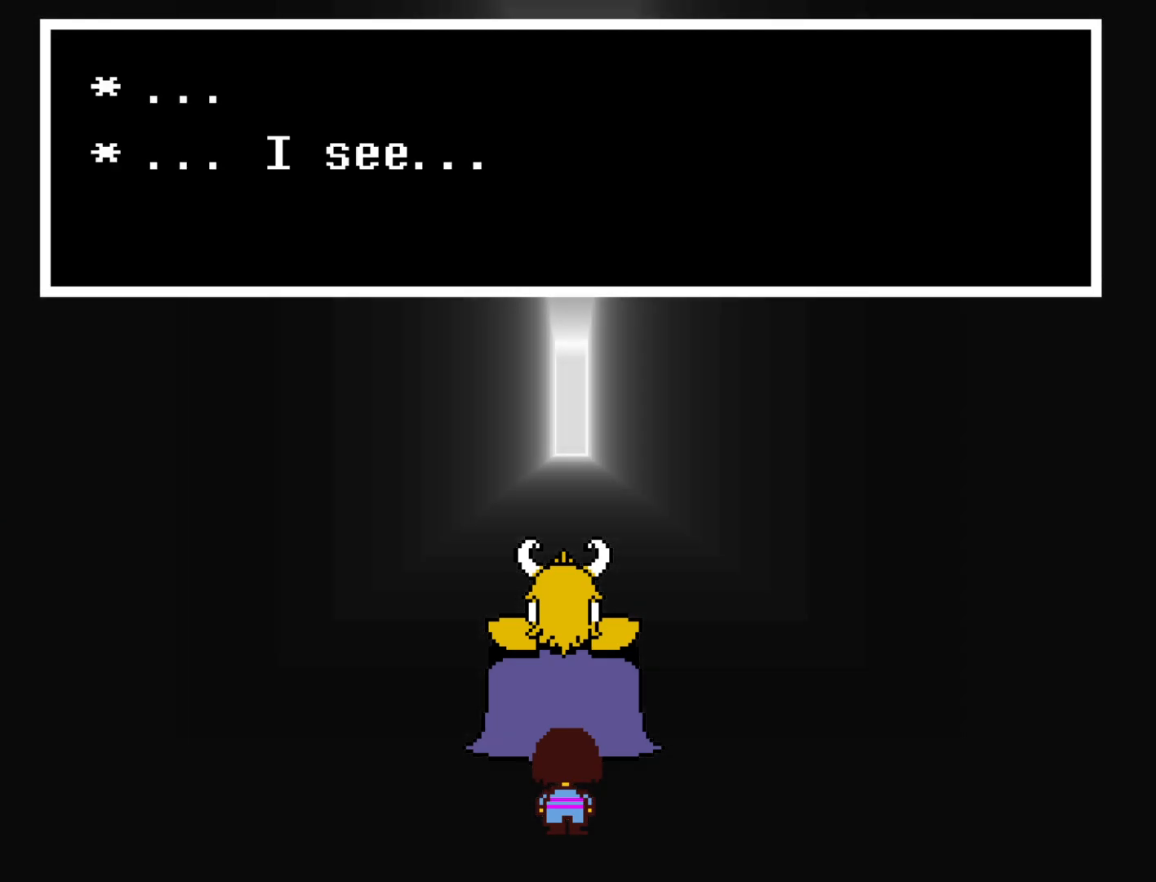
{"keys": ["x", "z"], "events": [[17, "x", "down"], [50, "z", "down"], [100, "shift", "down"], [100, "x", "up"], [100, "z", "up"], [150, "return", "down"], [200, "return", "up"], [200, "shift", "up"], [250, "x", "down"], [250, "z", "down"], [283, "x", "up"], [333, "shift", "down"], [333, "z", "up"], [383, "return", "down"], [383, "shift", "up"], [433, "return", "up"], [433, "x", "down"], [483, "z", "down"]]}
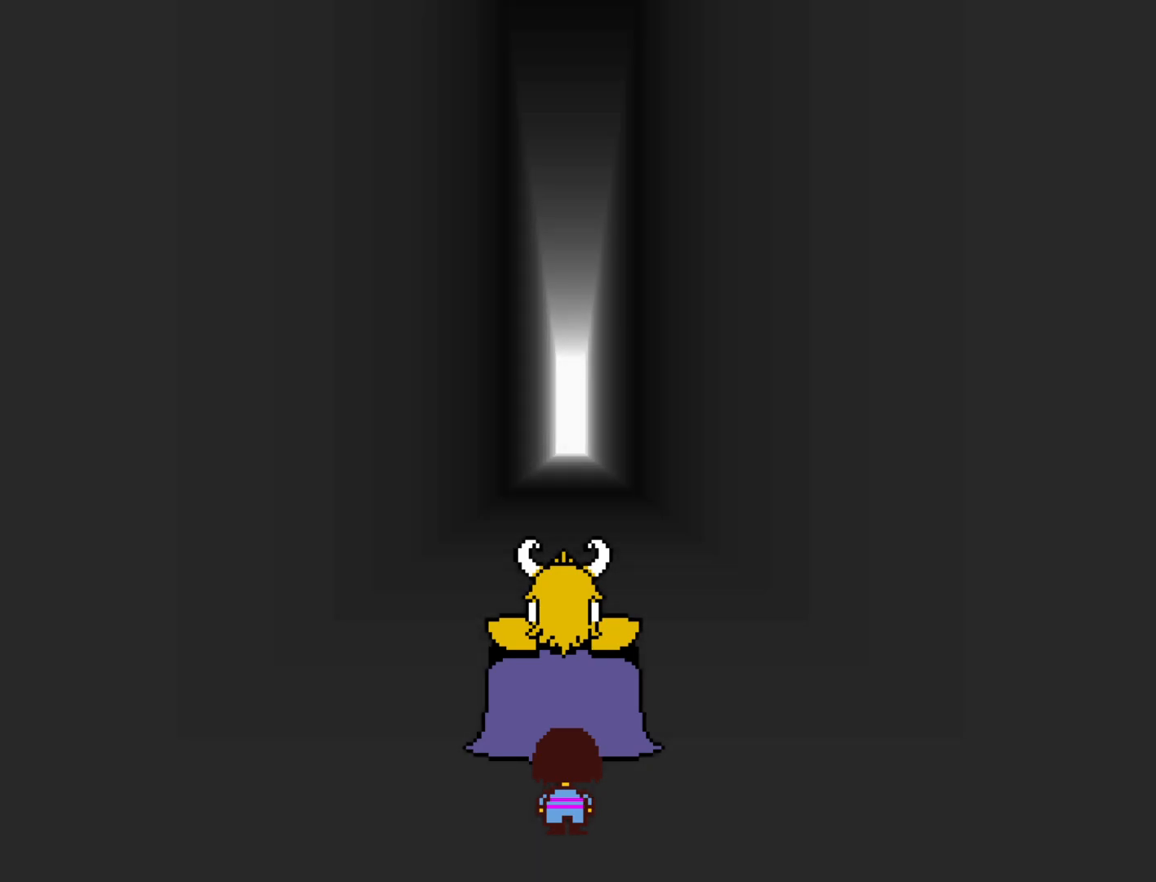
{"keys": [], "events": [[17, "shift", "down"], [17, "x", "up"], [17, "z", "up"], [67, "return", "down"], [117, "return", "up"], [117, "shift", "up"]]}
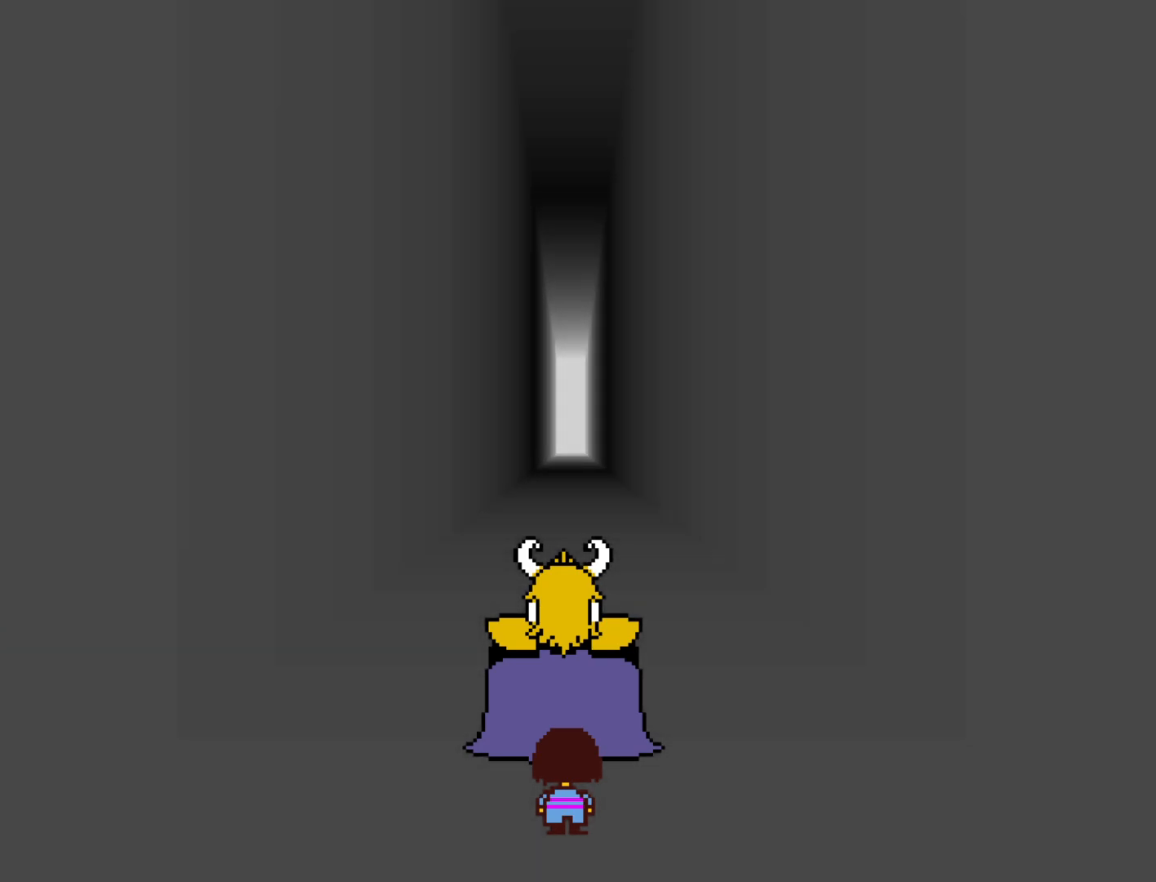
{"keys": [], "events": []}
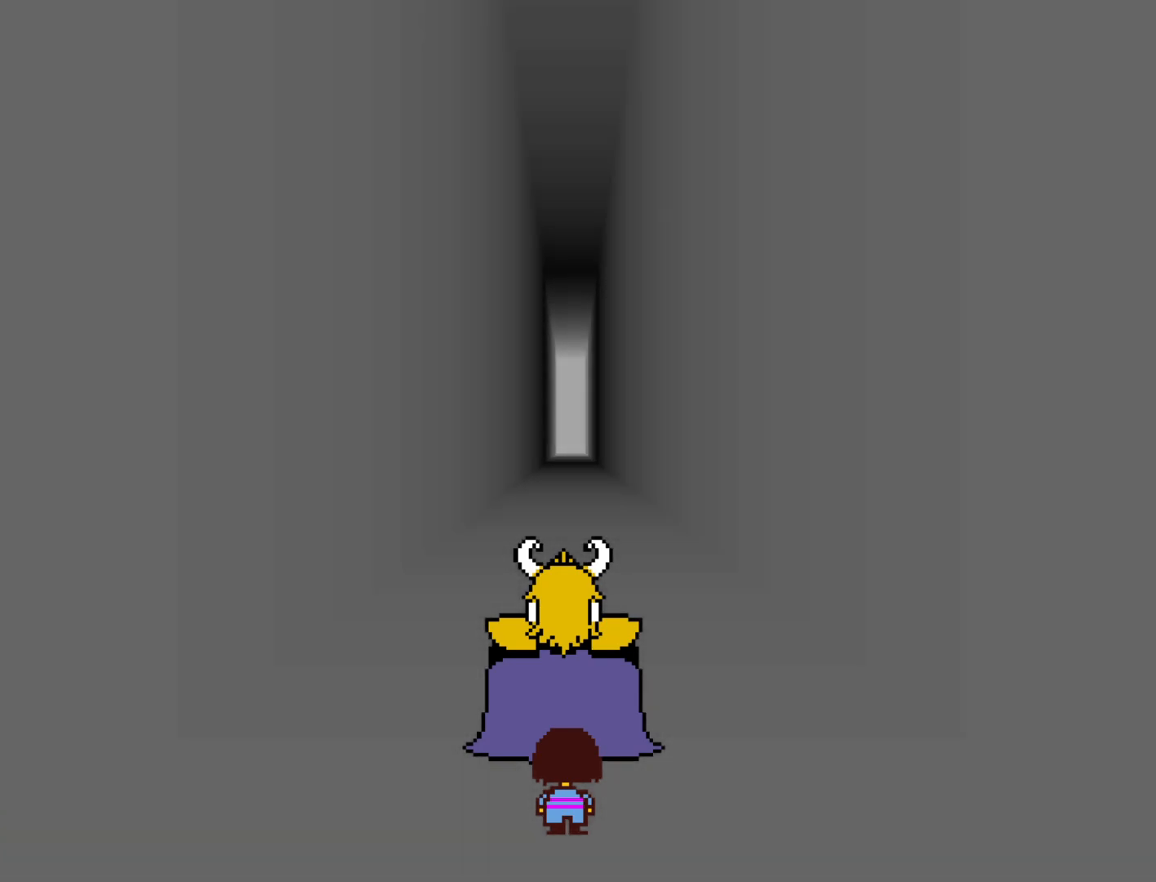
{"keys": [], "events": []}
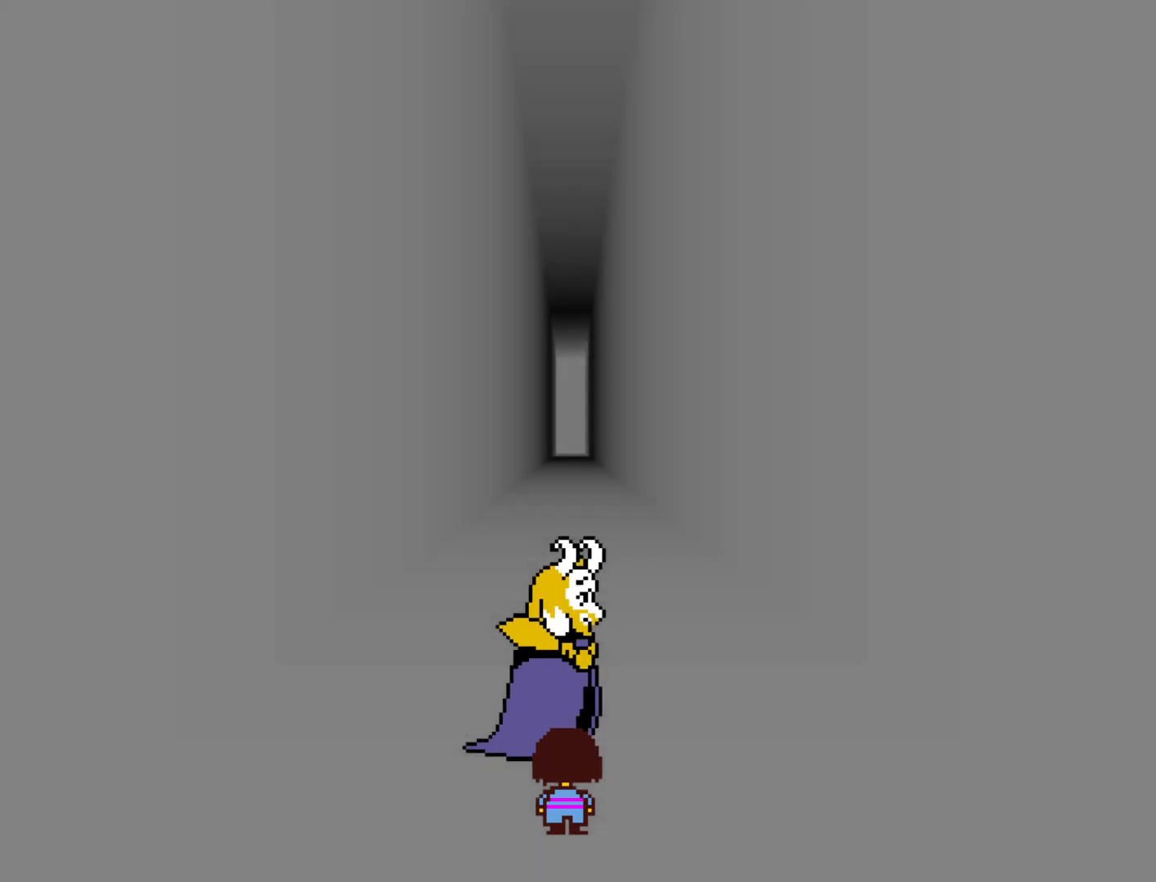
{"keys": [], "events": []}
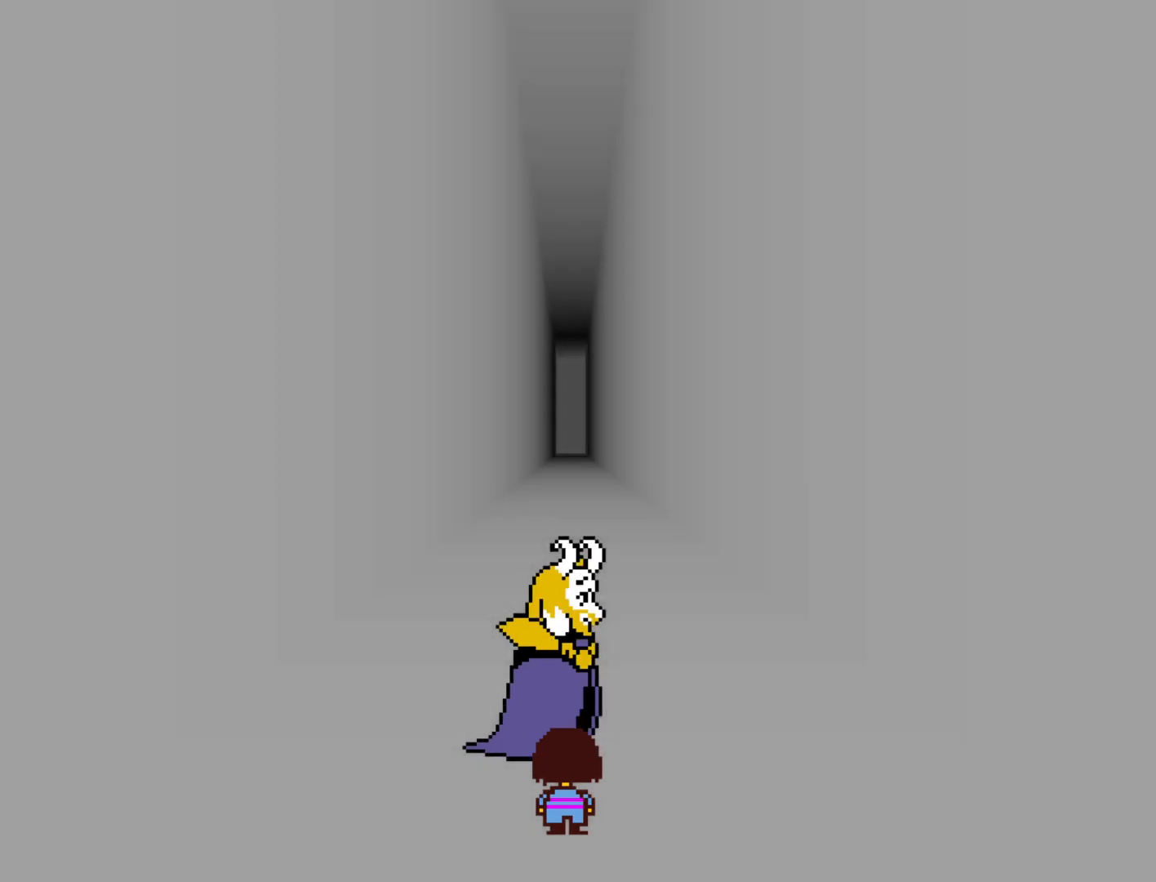
{"keys": [], "events": []}
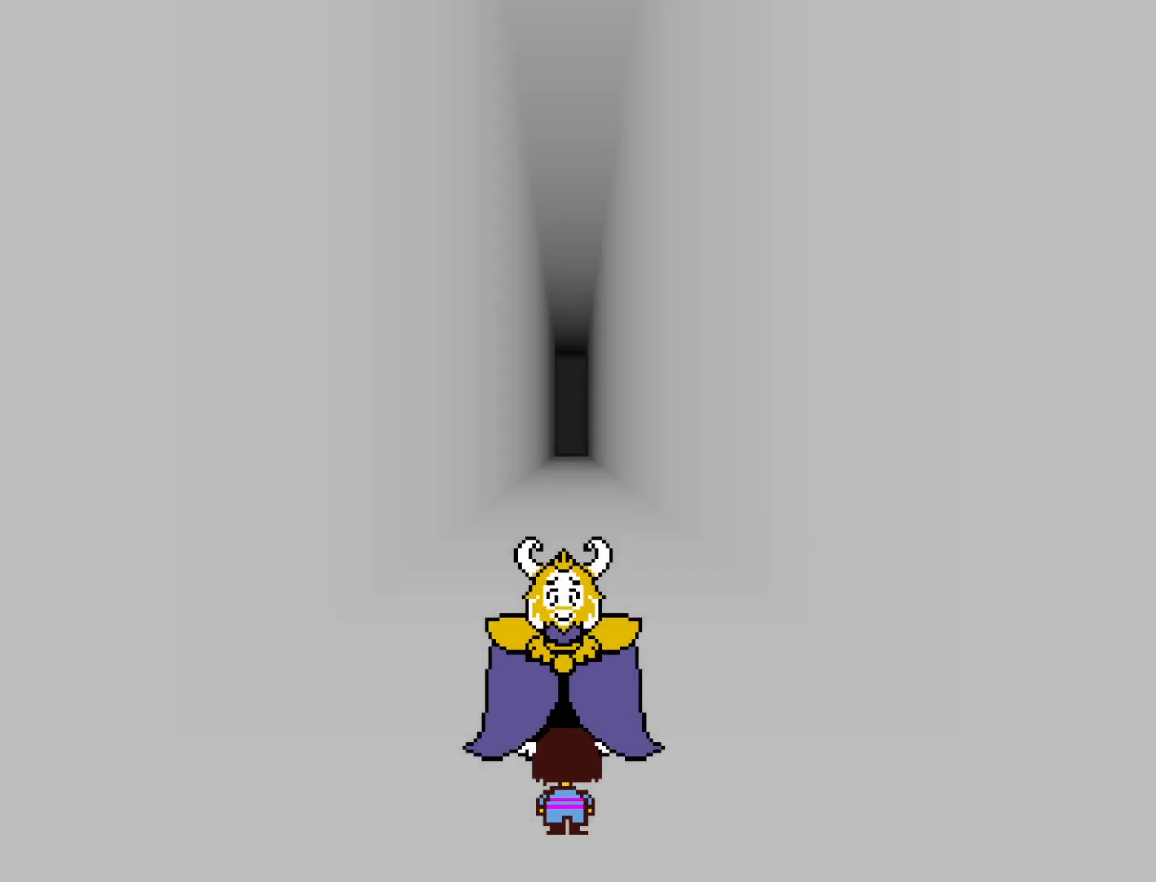
{"keys": ["x", "z"], "events": [[250, "x", "down"], [250, "z", "down"], [283, "shift", "down"], [283, "x", "up"], [333, "return", "down"], [333, "z", "up"], [383, "shift", "up"], [433, "return", "up"], [433, "x", "down"], [483, "z", "down"]]}
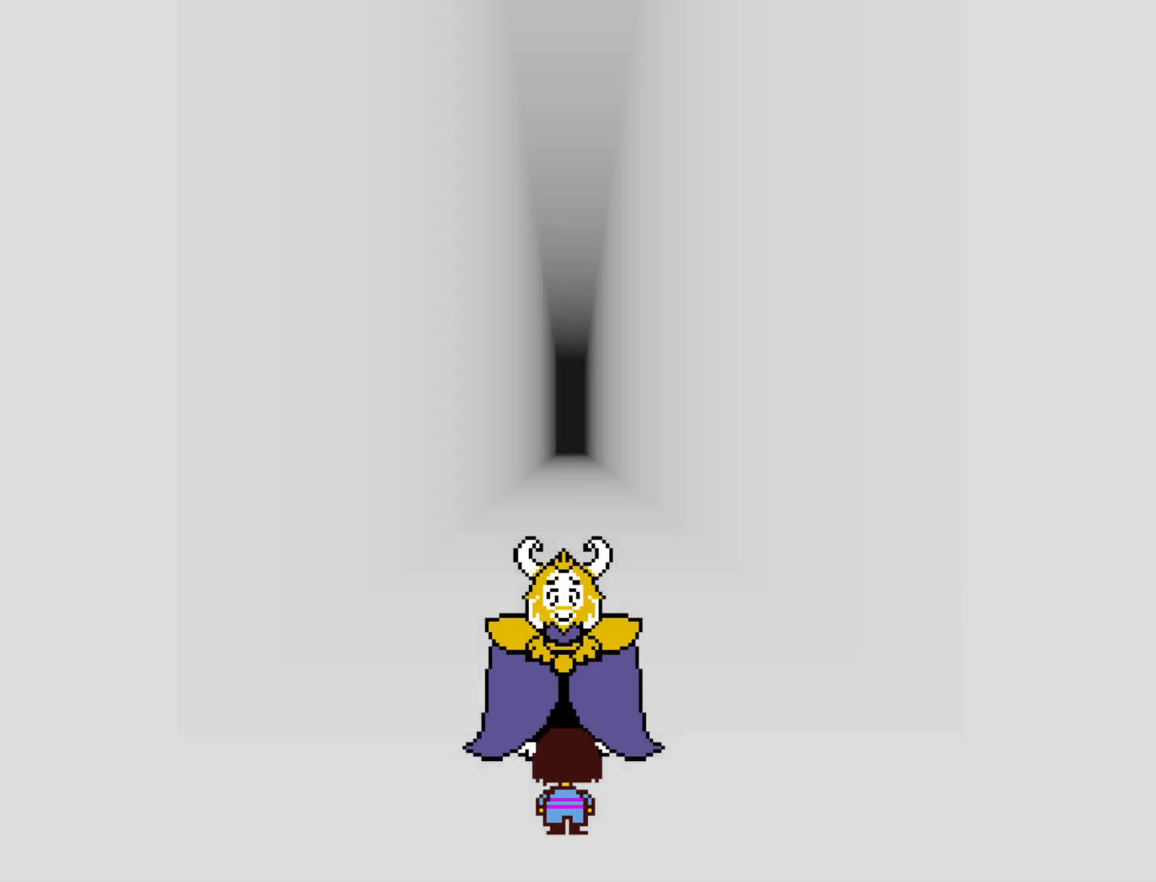
{"keys": ["return"], "events": [[17, "shift", "down"], [17, "x", "up"], [17, "z", "up"], [67, "return", "down"], [117, "return", "up"], [117, "shift", "up"], [167, "x", "down"], [167, "z", "down"], [217, "x", "up"], [267, "shift", "down"], [267, "z", "up"], [300, "shift", "up"], [350, "x", "down"], [400, "z", "down"], [450, "shift", "down"], [450, "x", "up"], [450, "z", "up"], [500, "return", "down"], [500, "shift", "up"]]}
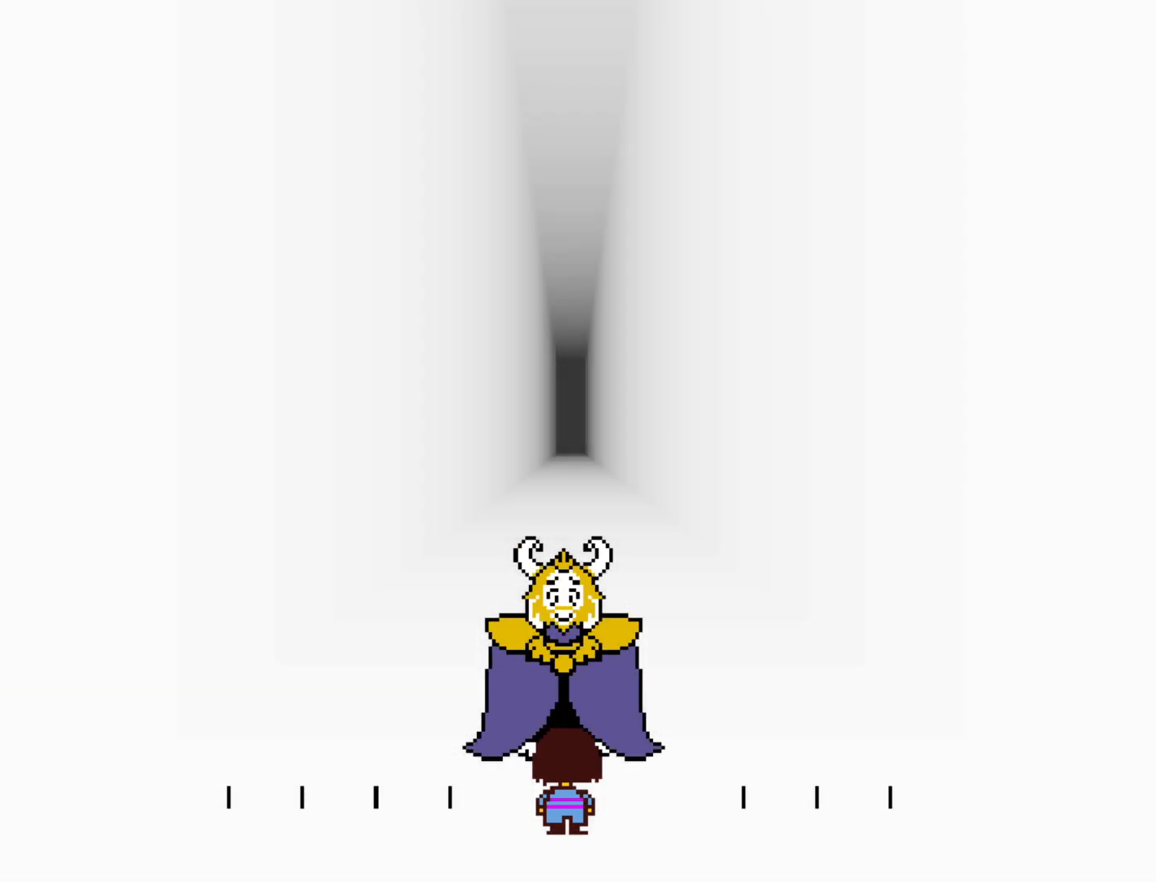
{"keys": [], "events": [[33, "return", "up"], [83, "x", "down"], [83, "z", "down"], [133, "shift", "down"], [133, "x", "up"], [183, "return", "down"], [183, "z", "up"], [233, "return", "up"], [233, "shift", "up"], [283, "x", "down"], [283, "z", "down"], [317, "x", "up"], [317, "z", "up"]]}